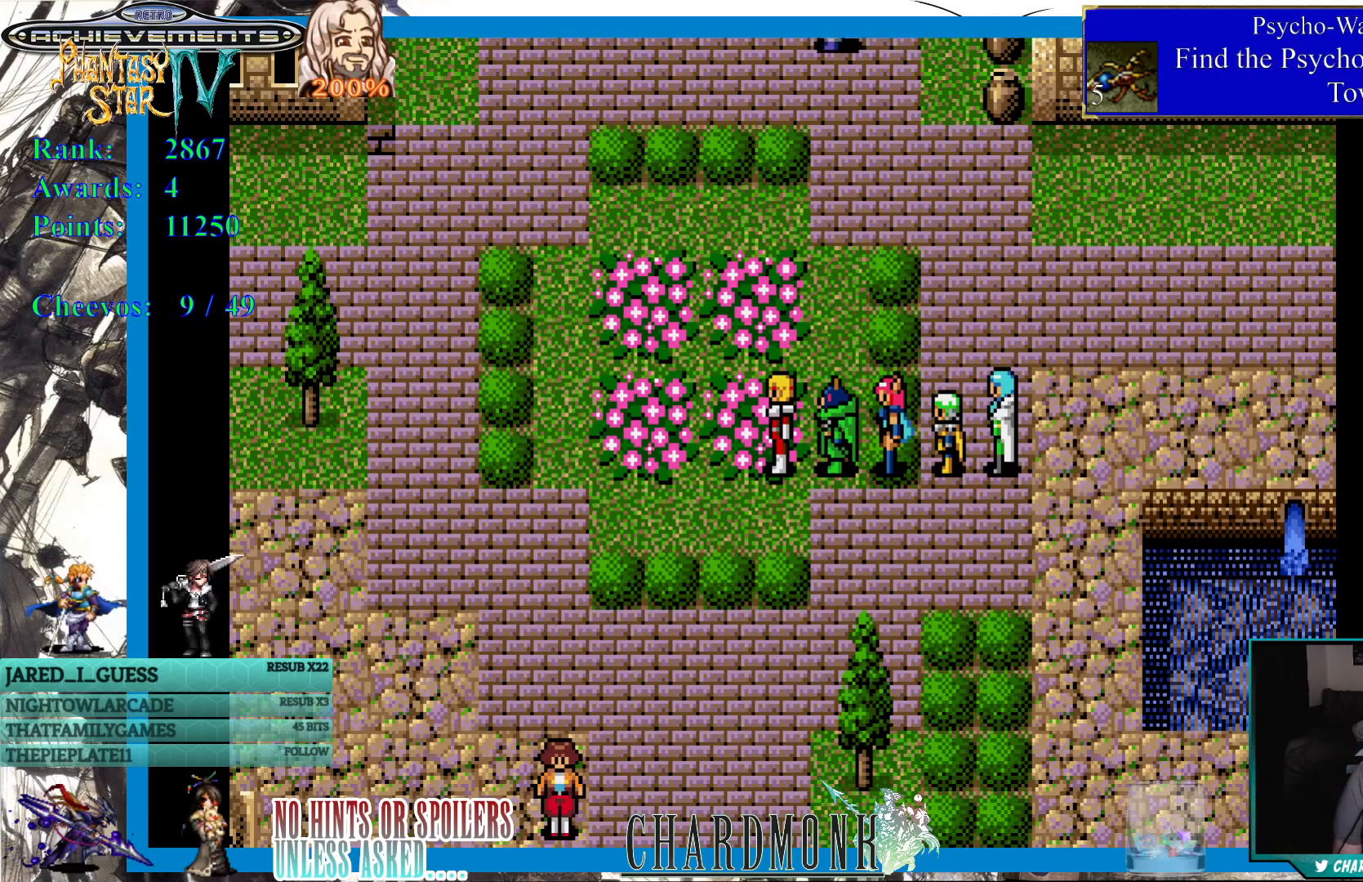
Gameplay with a controller (PlayStation layout); each line is a JSON object with the inputs held at the frame after it. "events" lists button and stick changes between this image and that frame as [ms after this image, input, new state], when the widget could be followed in between. Not read: L3 R3.
{"buttons": ["DPAD_LEFT"], "left_stick": "center", "right_stick": "center", "events": [[500, "DPAD_LEFT", "down"]]}
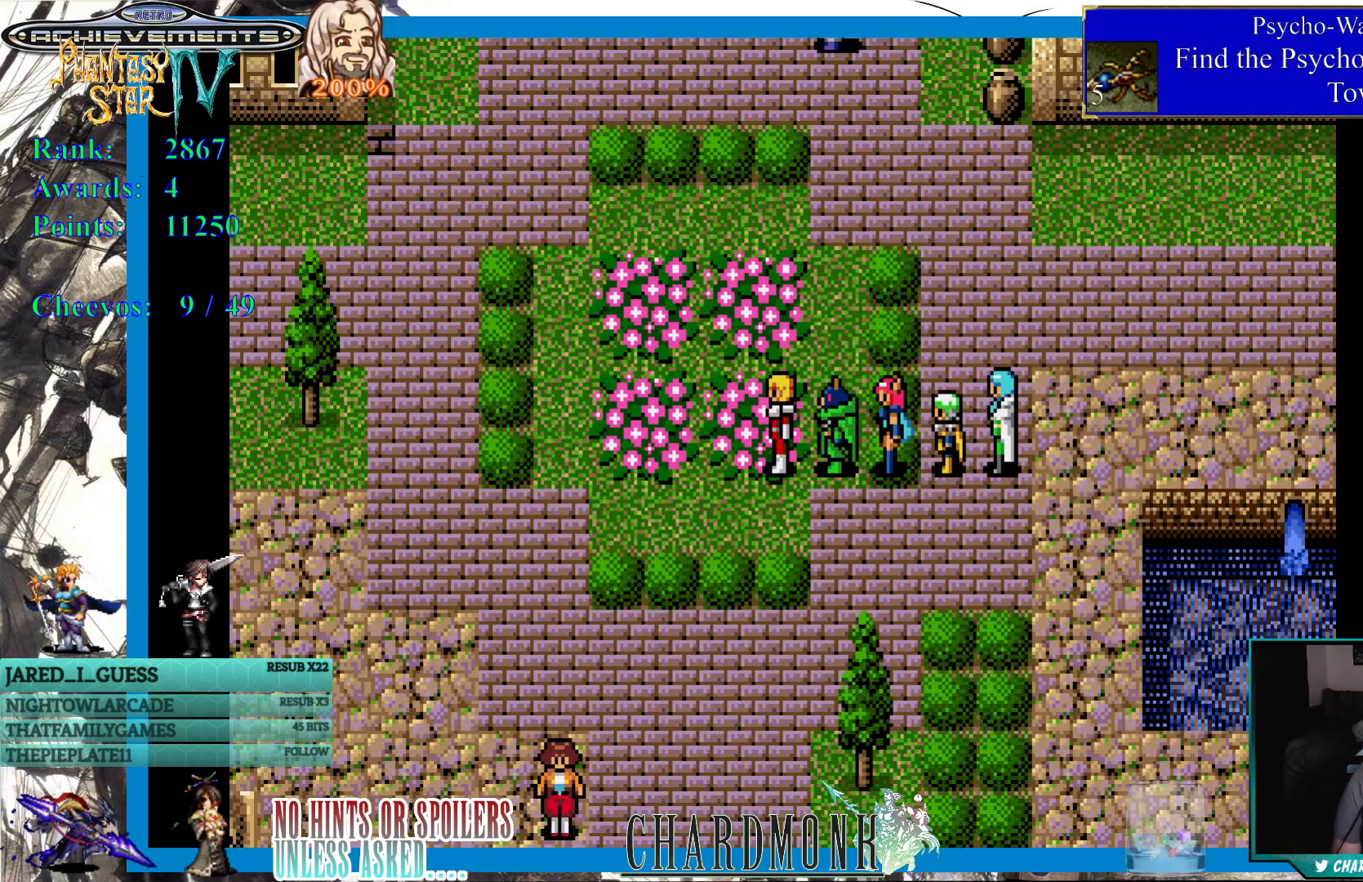
{"buttons": ["DPAD_LEFT"], "left_stick": "center", "right_stick": "center", "events": [[167, "DPAD_UP", "down"], [267, "DPAD_UP", "up"]]}
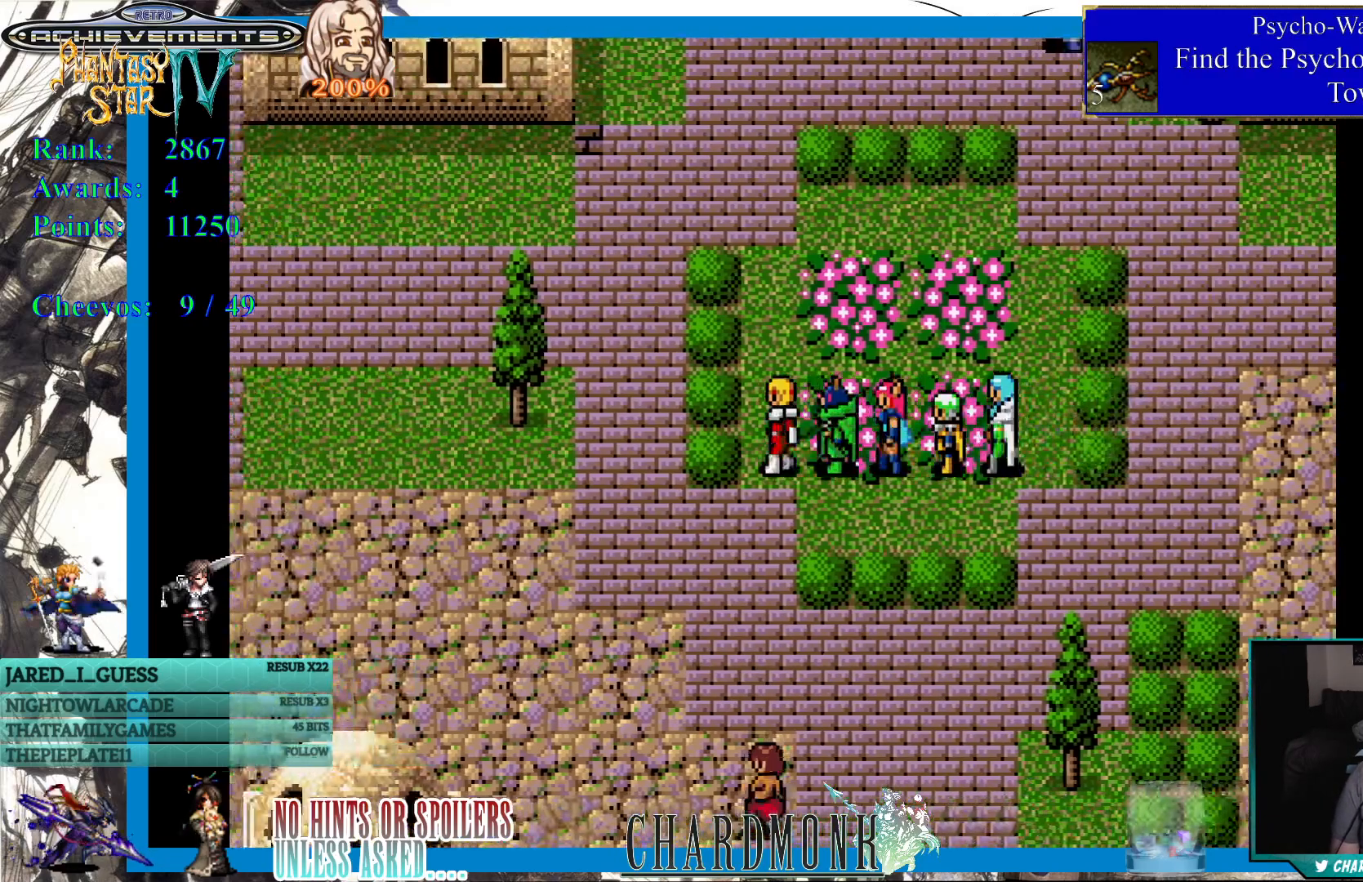
{"buttons": ["DPAD_LEFT"], "left_stick": "center", "right_stick": "center", "events": [[117, "DPAD_LEFT", "up"], [467, "DPAD_LEFT", "down"]]}
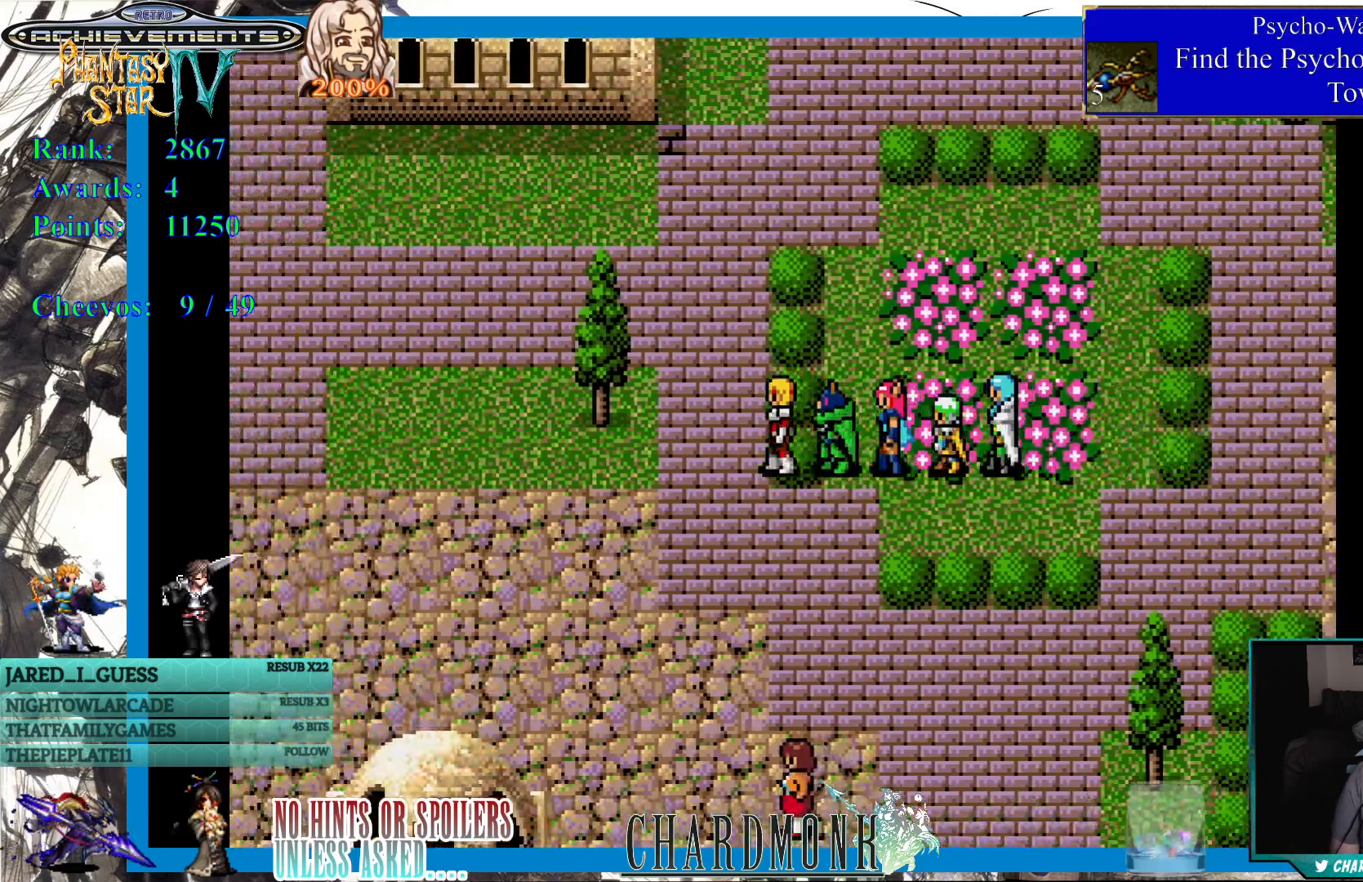
{"buttons": ["DPAD_LEFT"], "left_stick": "center", "right_stick": "center", "events": [[33, "DPAD_UP", "down"], [117, "DPAD_LEFT", "up"], [400, "DPAD_LEFT", "down"], [400, "DPAD_UP", "up"]]}
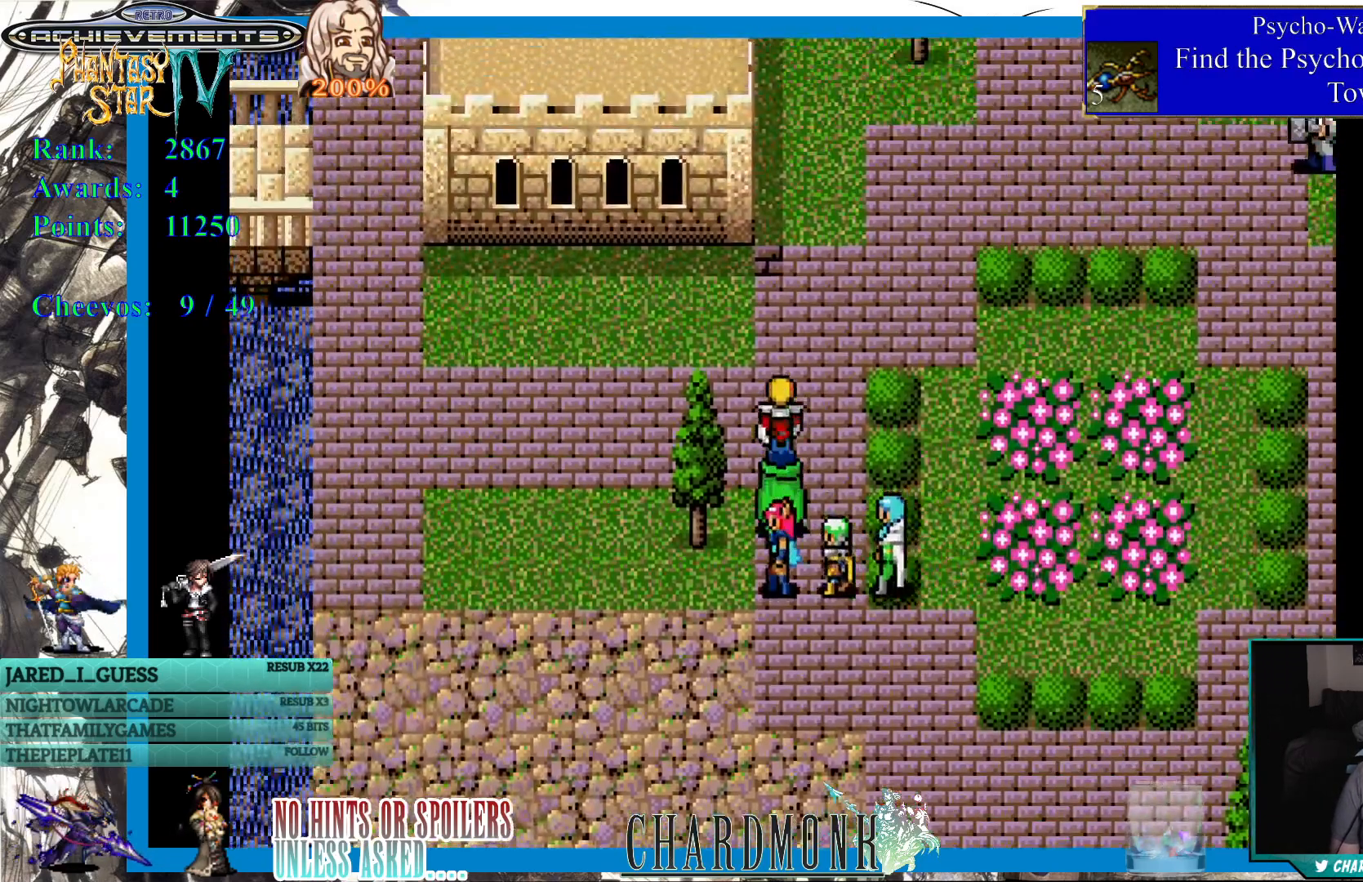
{"buttons": ["DPAD_UP", "DPAD_RIGHT"], "left_stick": "center", "right_stick": "center", "events": [[183, "DPAD_LEFT", "up"], [183, "DPAD_RIGHT", "down"], [183, "DPAD_UP", "down"], [400, "DPAD_LEFT", "down"], [400, "DPAD_UP", "up"], [450, "DPAD_LEFT", "up"], [450, "DPAD_UP", "down"]]}
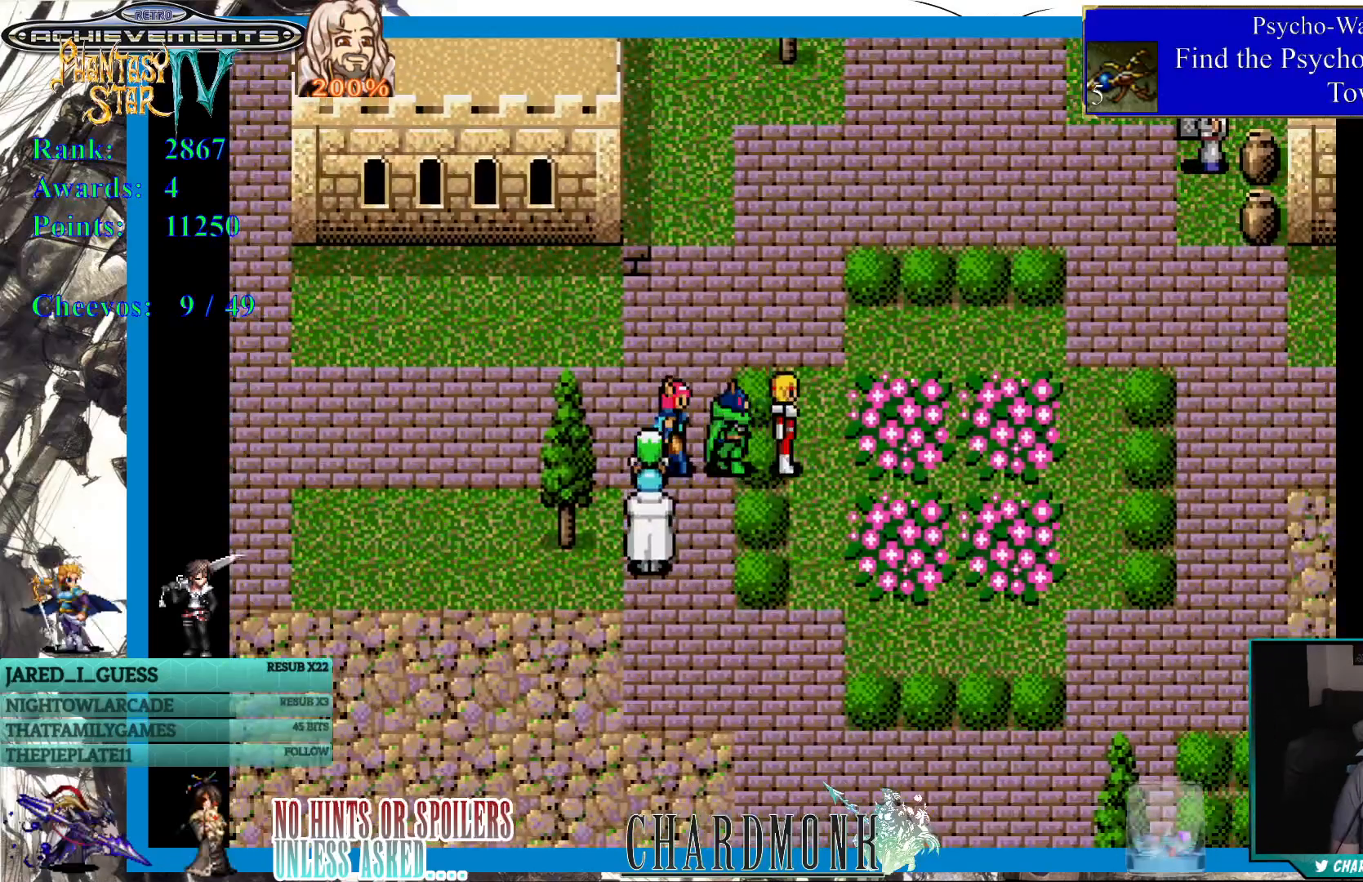
{"buttons": ["DPAD_UP", "DPAD_RIGHT"], "left_stick": "center", "right_stick": "center", "events": [[217, "DPAD_RIGHT", "up"], [400, "DPAD_RIGHT", "down"]]}
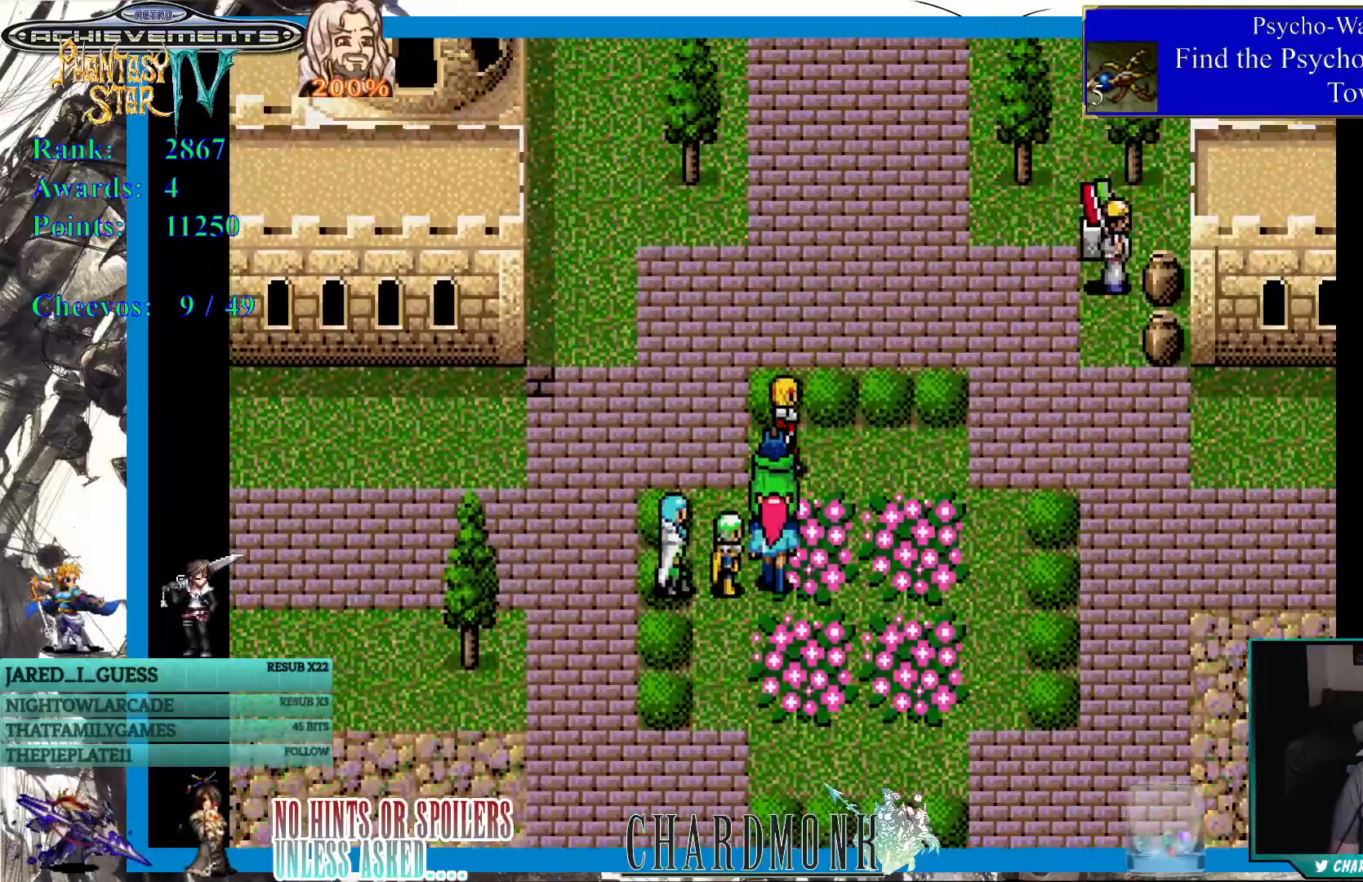
{"buttons": ["DPAD_RIGHT"], "left_stick": "center", "right_stick": "center", "events": [[50, "DPAD_UP", "up"]]}
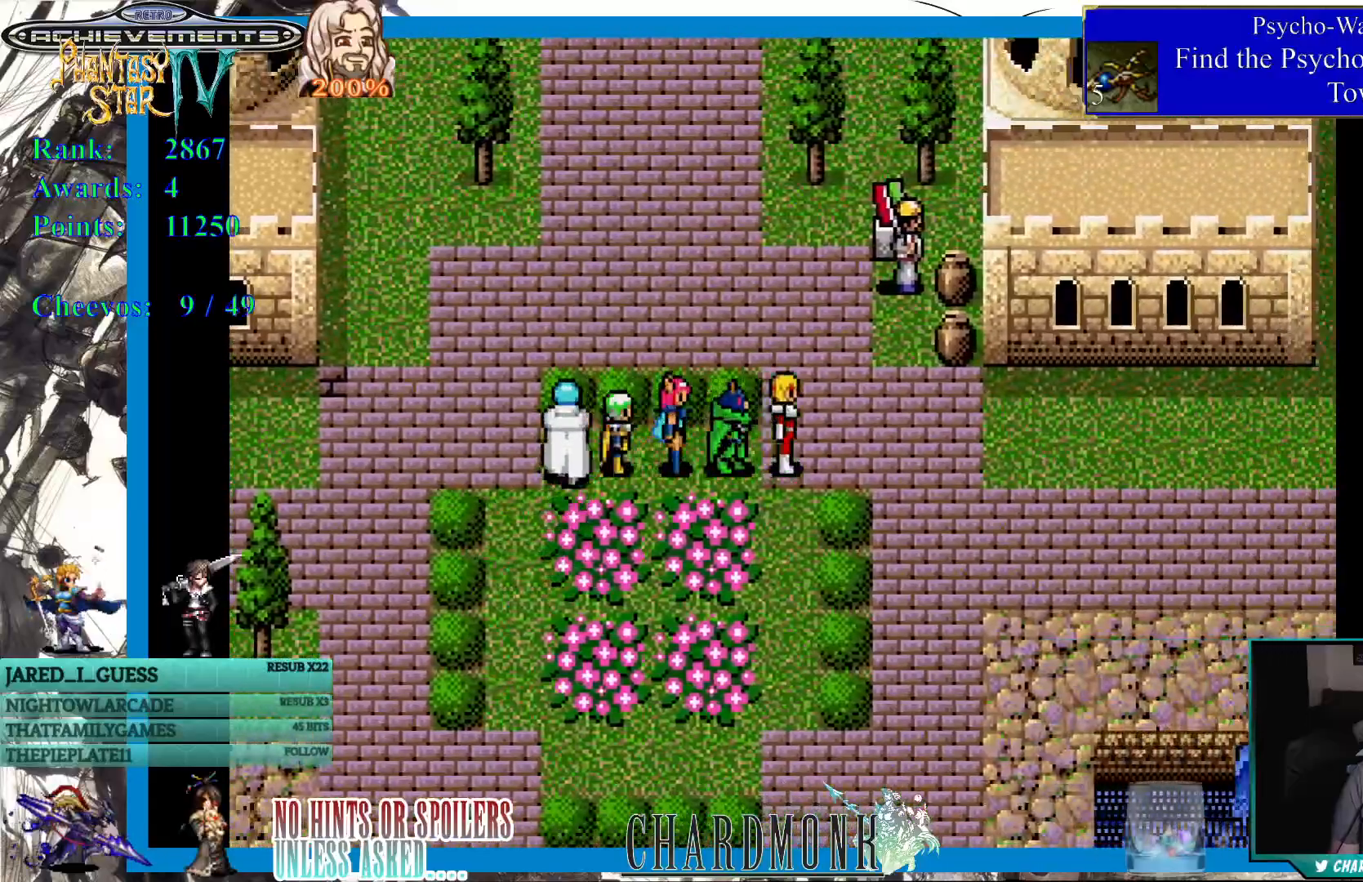
{"buttons": ["DPAD_RIGHT"], "left_stick": "center", "right_stick": "center", "events": []}
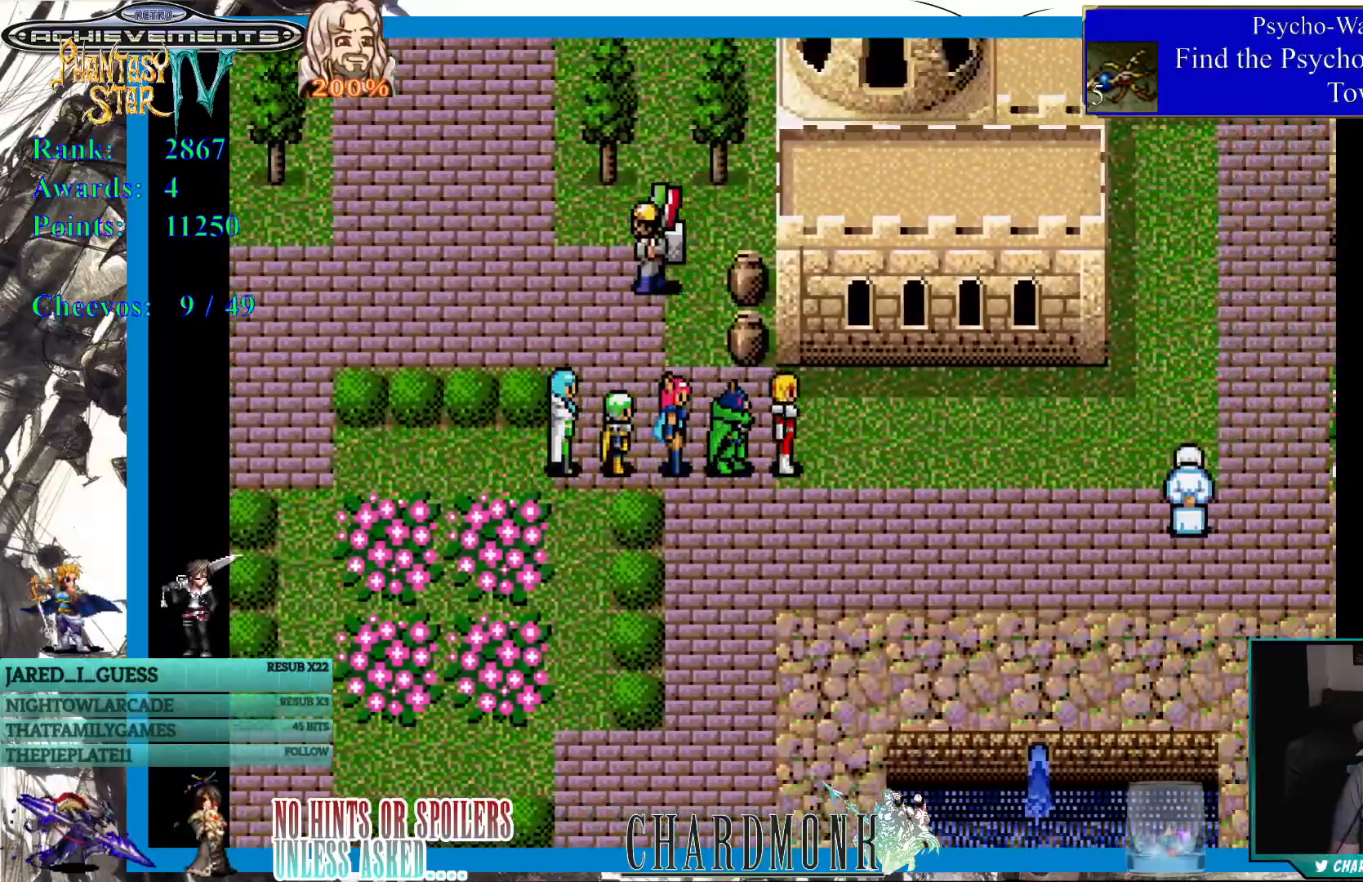
{"buttons": ["DPAD_RIGHT"], "left_stick": "center", "right_stick": "center", "events": []}
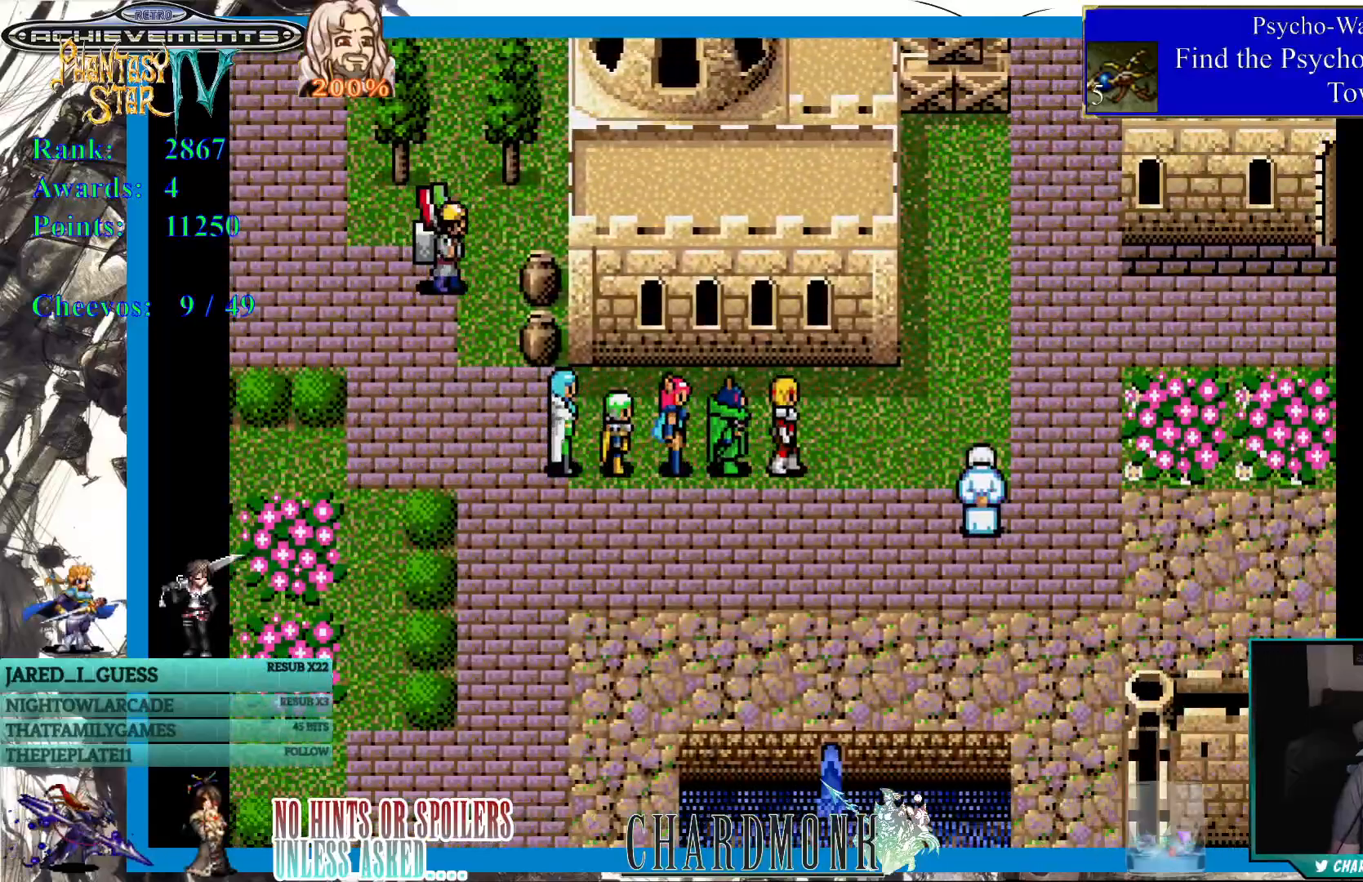
{"buttons": ["DPAD_UP"], "left_stick": "center", "right_stick": "center", "events": [[300, "DPAD_RIGHT", "up"], [300, "DPAD_UP", "down"]]}
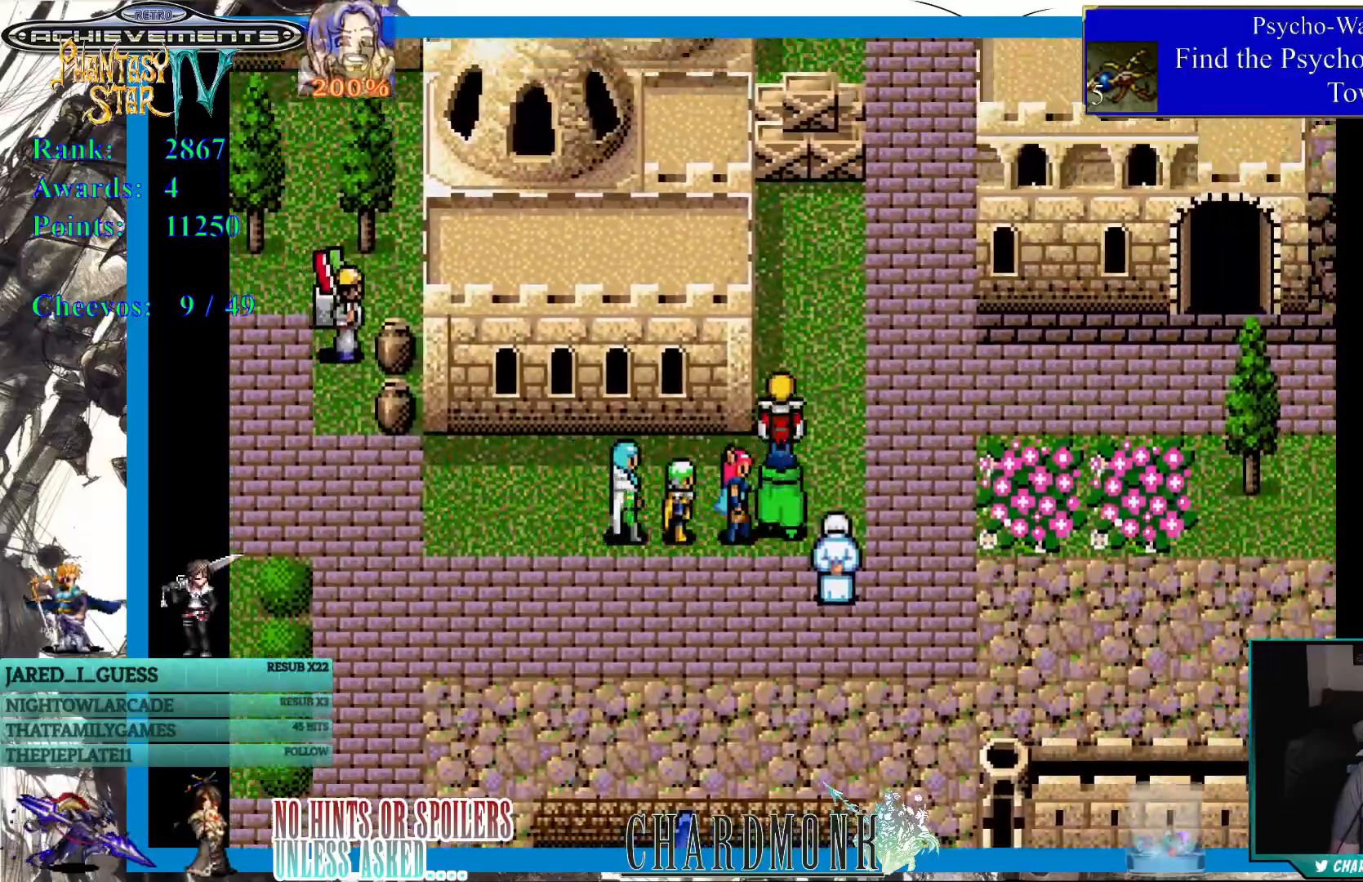
{"buttons": ["DPAD_RIGHT"], "left_stick": "center", "right_stick": "center", "events": [[50, "DPAD_RIGHT", "down"], [83, "DPAD_UP", "up"]]}
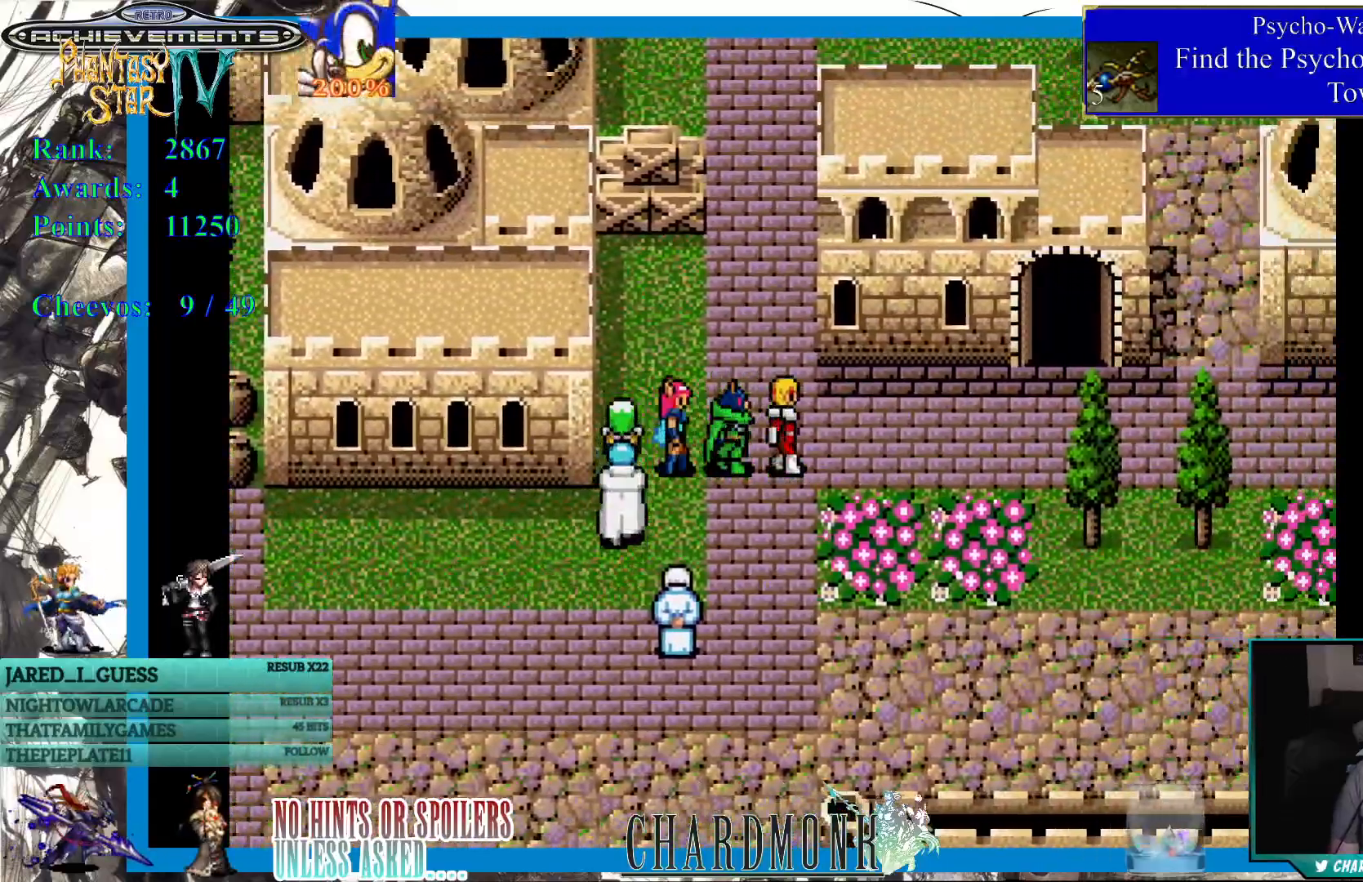
{"buttons": ["DPAD_RIGHT"], "left_stick": "center", "right_stick": "center", "events": []}
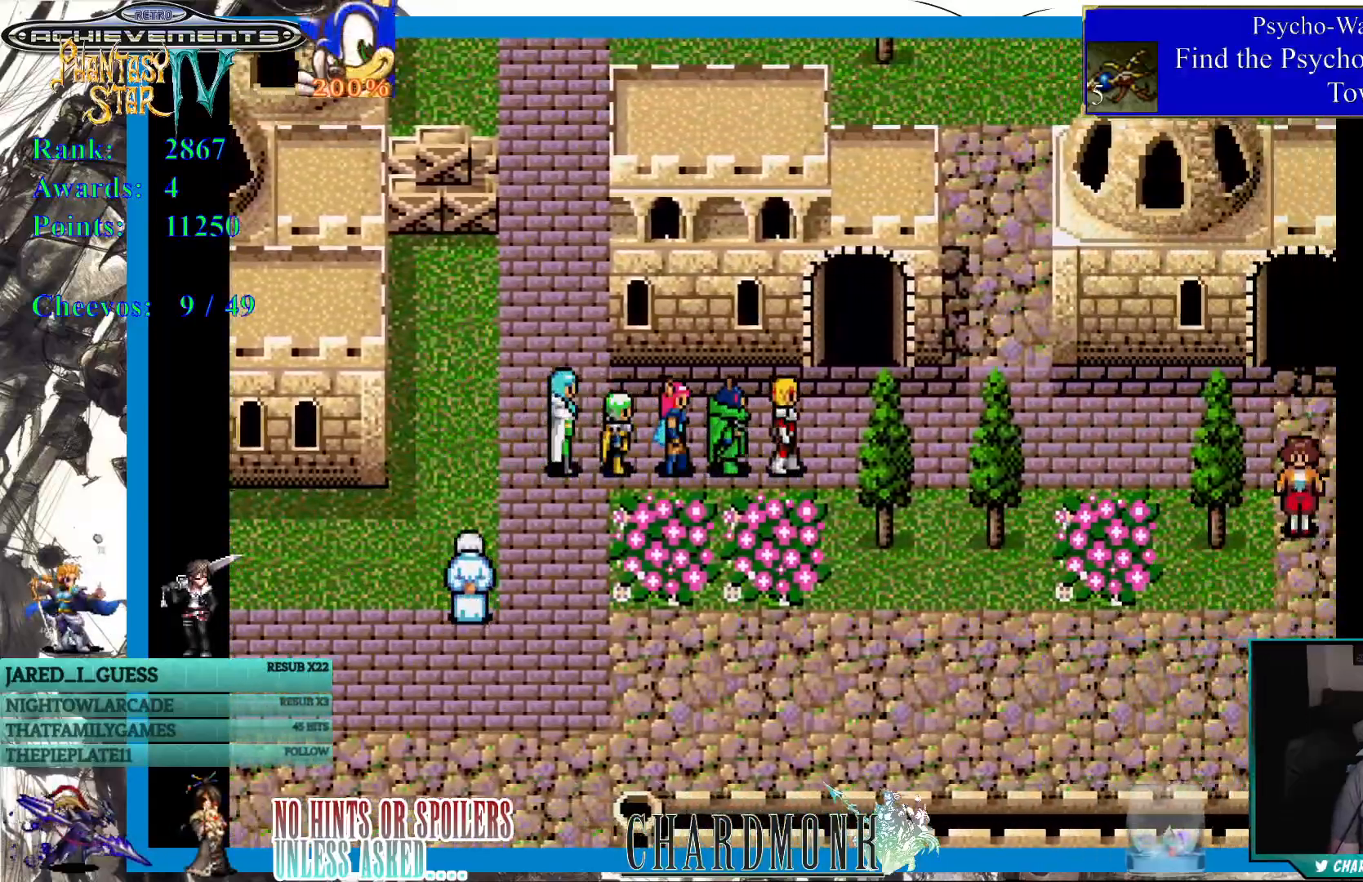
{"buttons": ["DPAD_RIGHT"], "left_stick": "center", "right_stick": "center", "events": []}
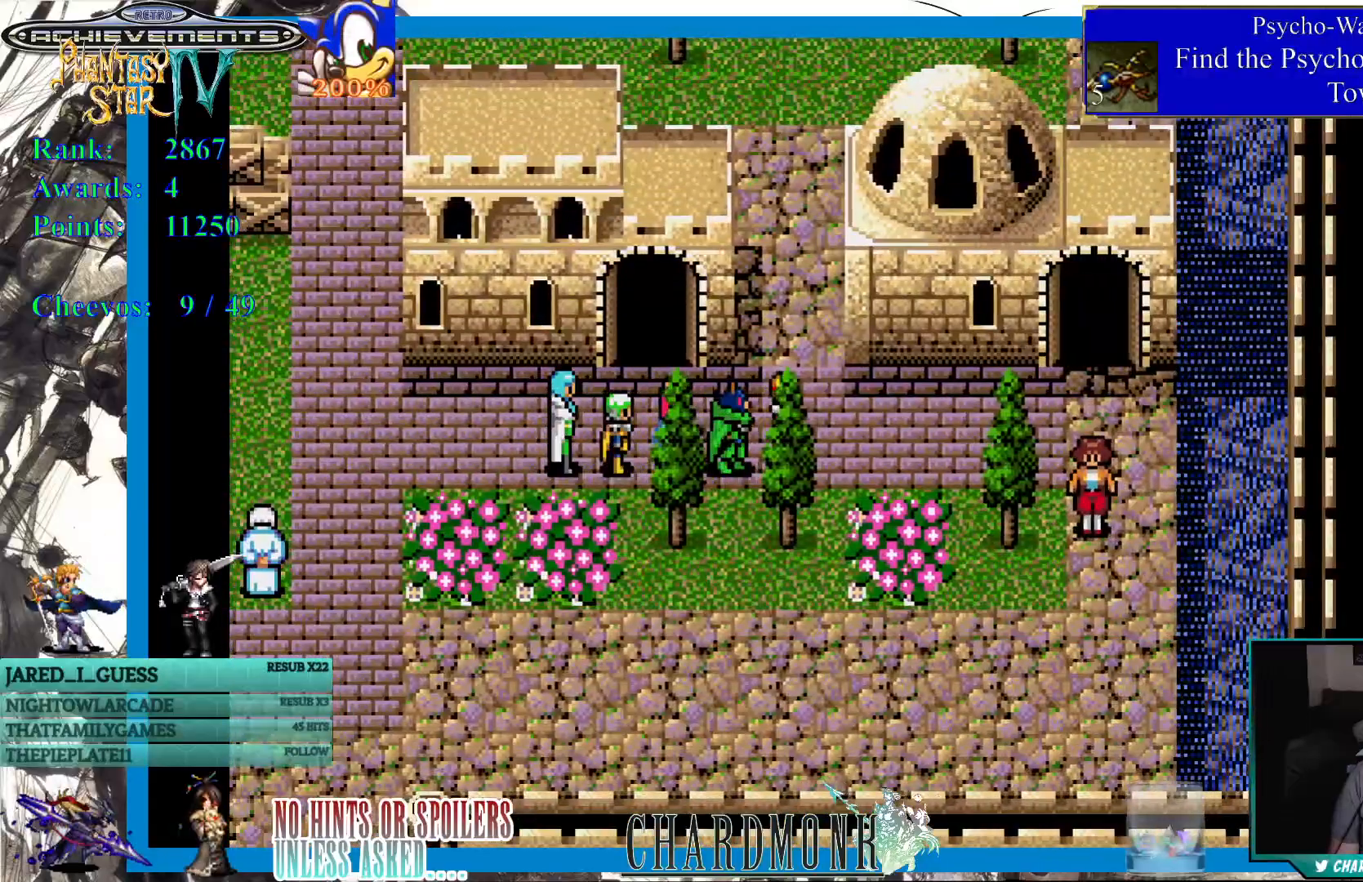
{"buttons": ["DPAD_UP"], "left_stick": "center", "right_stick": "center", "events": [[100, "DPAD_UP", "down"], [117, "DPAD_RIGHT", "up"]]}
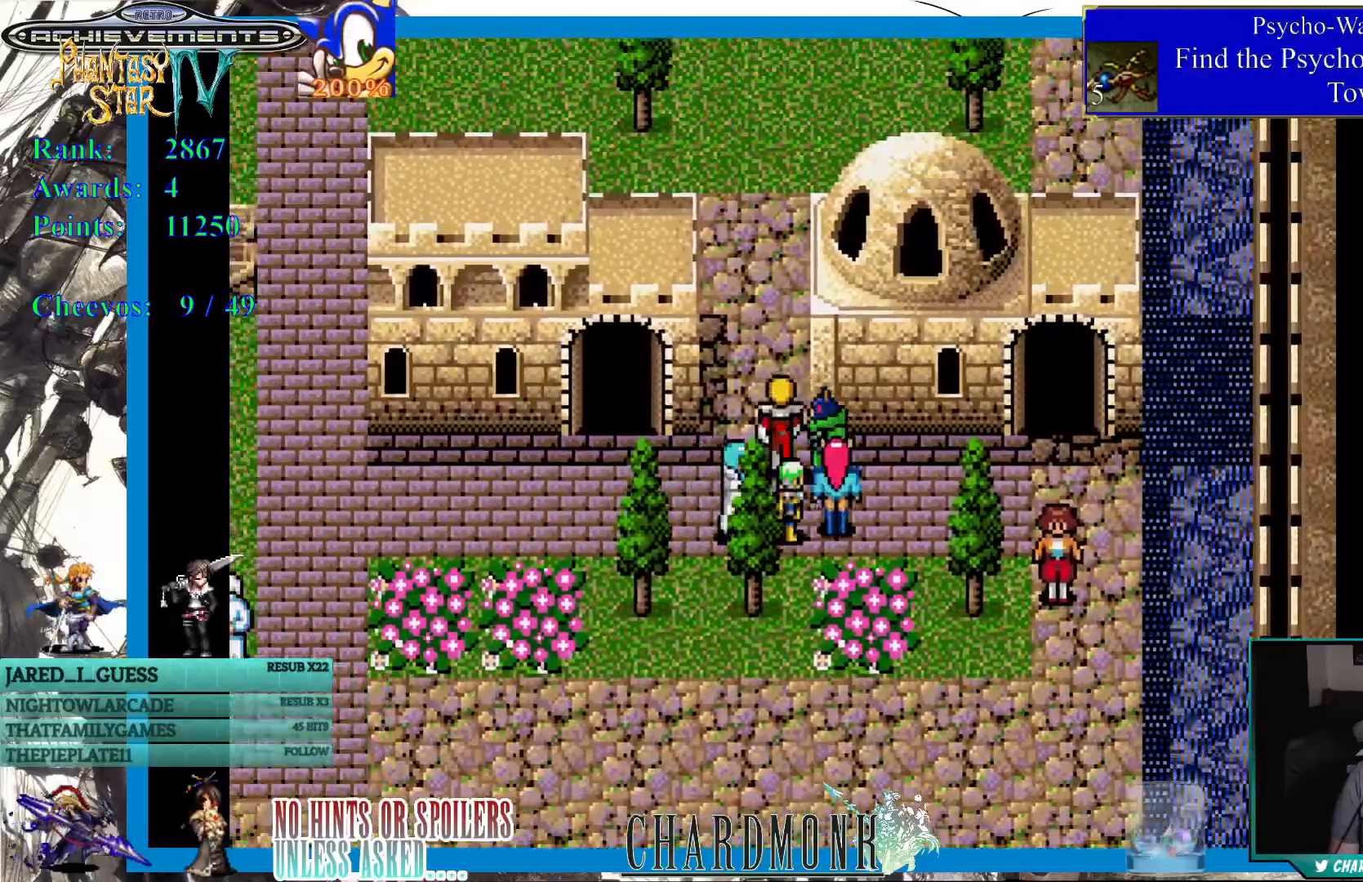
{"buttons": ["DPAD_UP"], "left_stick": "center", "right_stick": "center", "events": []}
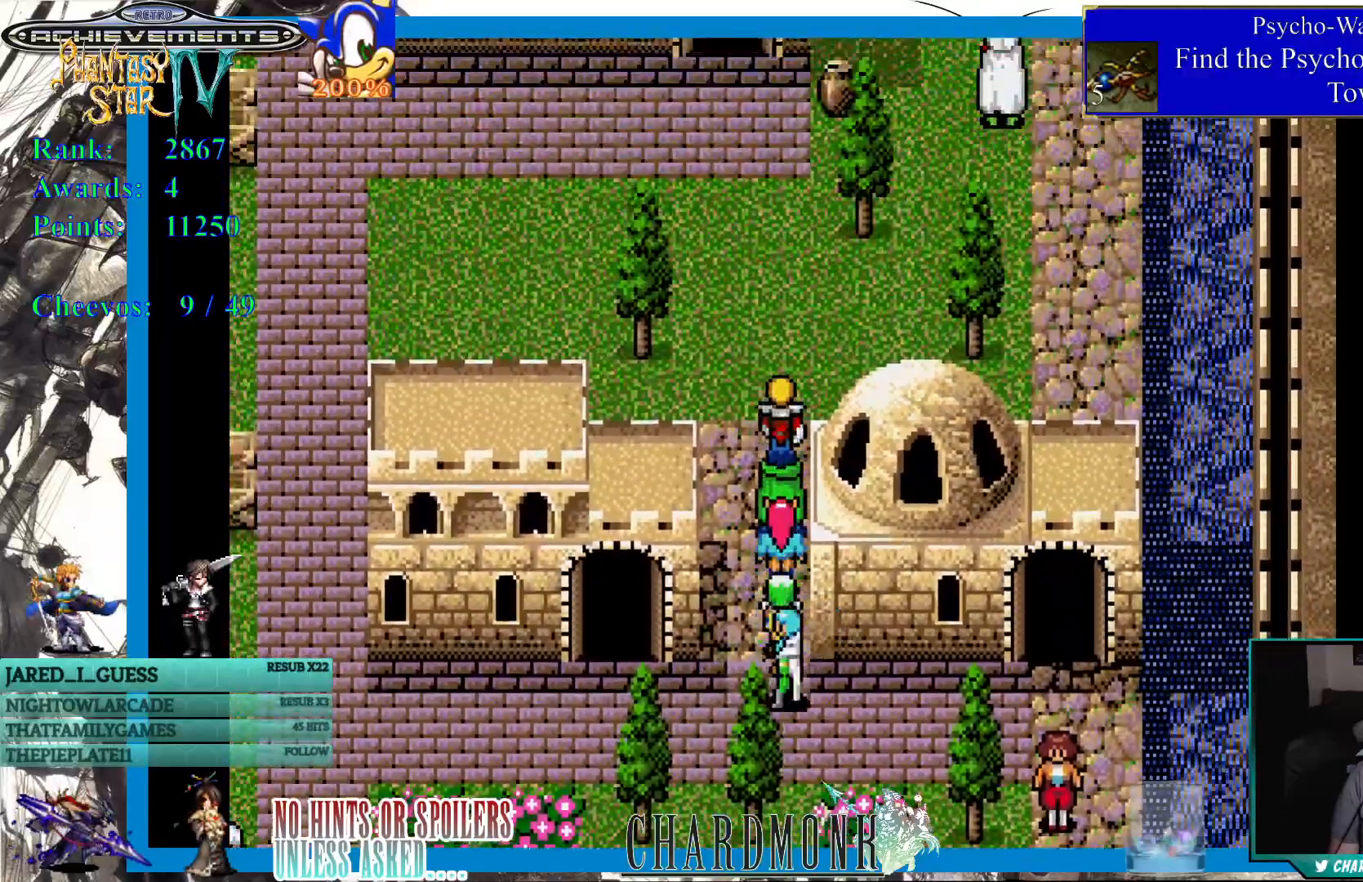
{"buttons": ["DPAD_UP"], "left_stick": "center", "right_stick": "center", "events": []}
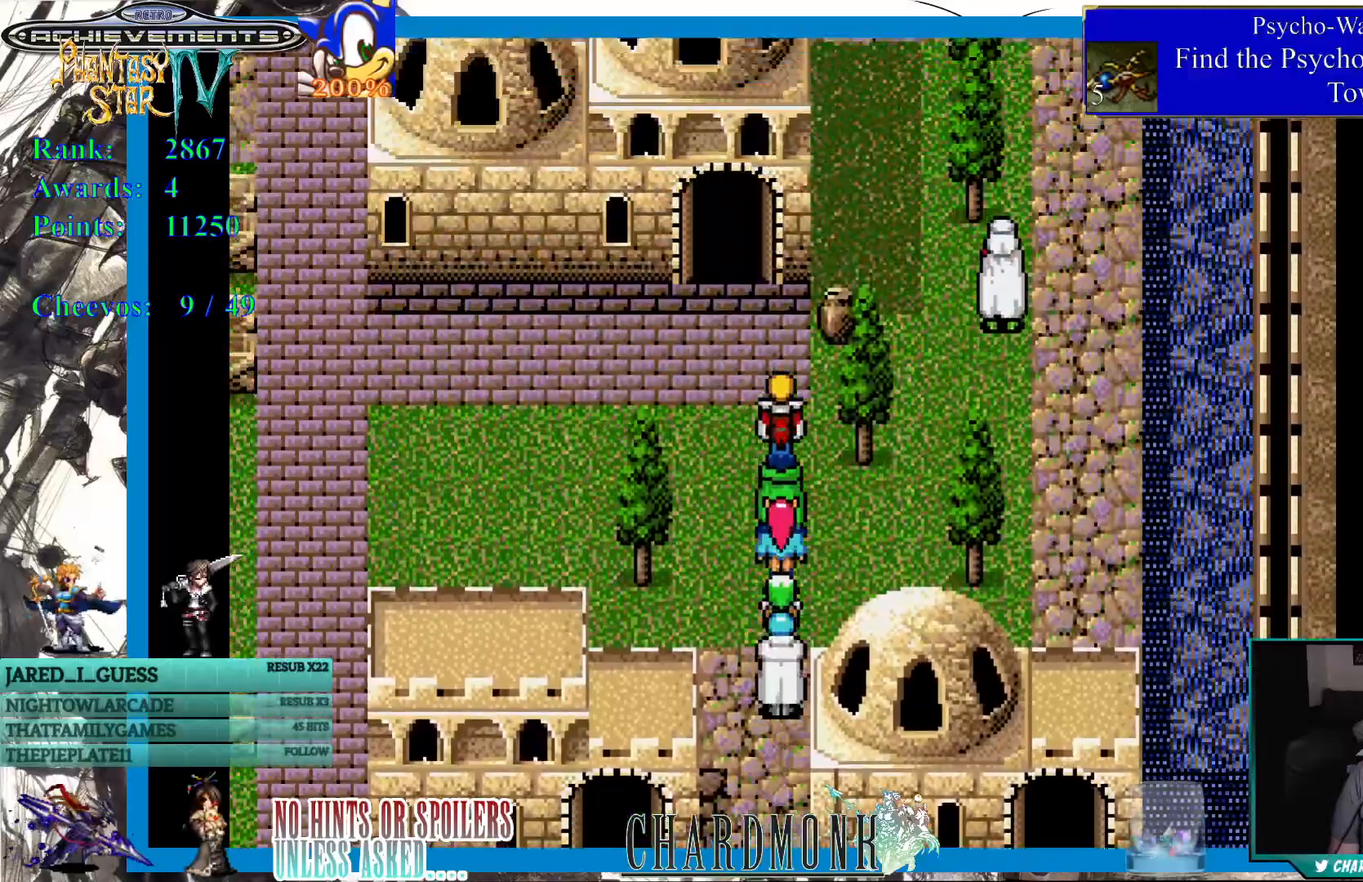
{"buttons": ["DPAD_RIGHT"], "left_stick": "center", "right_stick": "center", "events": [[333, "DPAD_RIGHT", "down"], [367, "DPAD_UP", "up"]]}
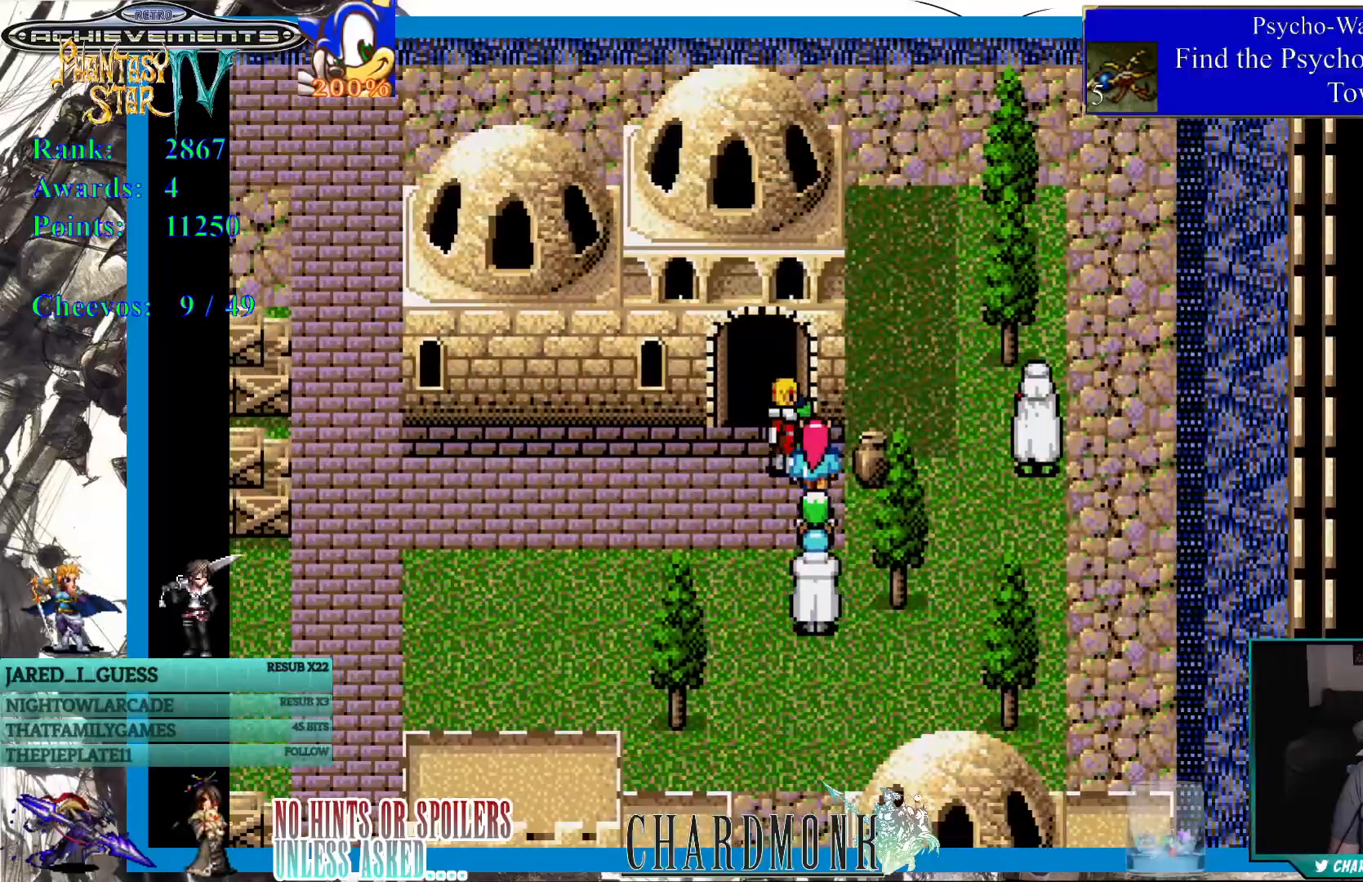
{"buttons": ["DPAD_RIGHT"], "left_stick": "center", "right_stick": "center", "events": [[367, "DPAD_UP", "down"], [483, "DPAD_UP", "up"]]}